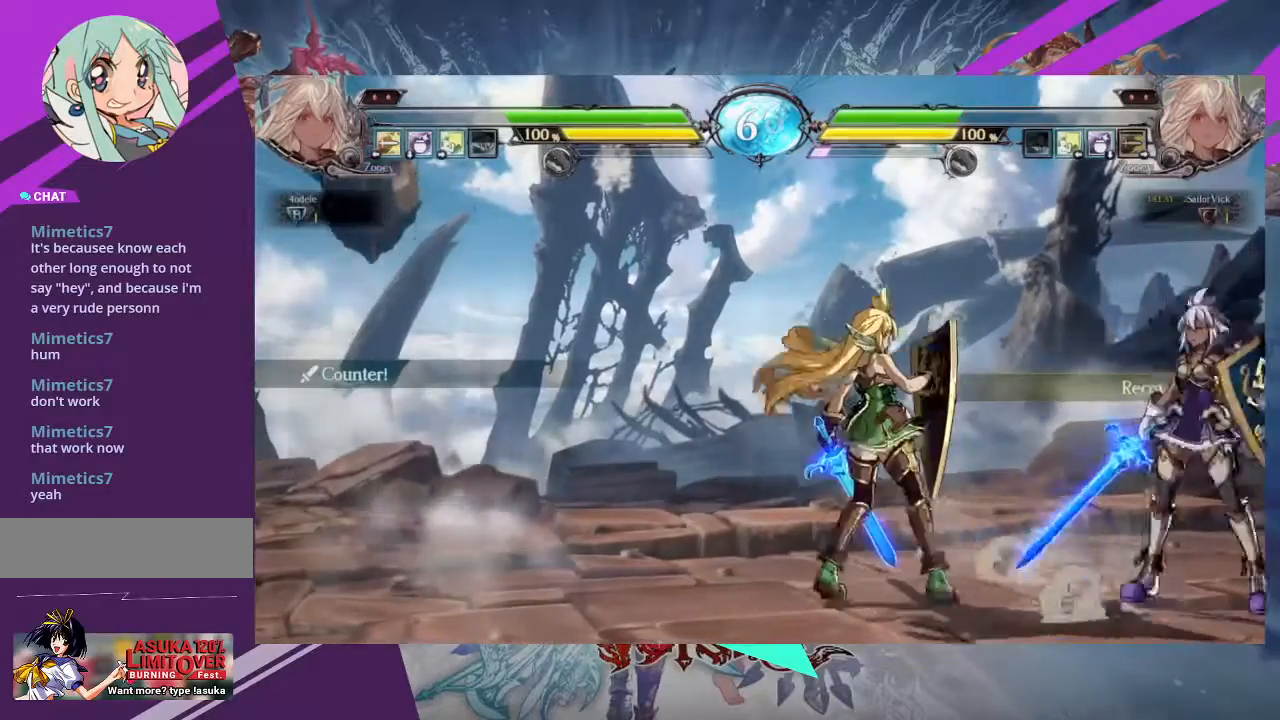
Gameplay with a controller (arcade stick); each line is a JSON object with the inputs held at the frame after it. "events" lists button and stick changes between this image and that frame as [ms after this image, input, new state], when the widget could be followed in between. Not read: L3 R3 other_buttons.
{"buttons": ["R2"], "left_stick": "center"}
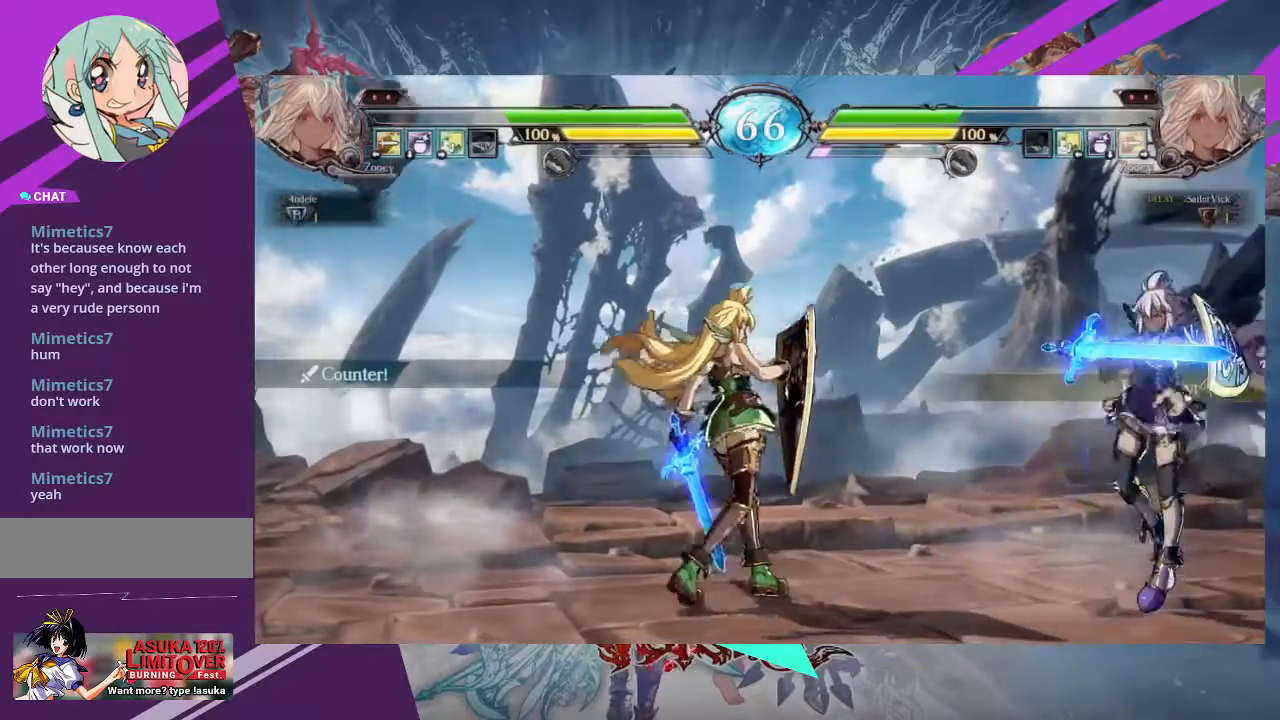
{"buttons": ["R2"], "left_stick": "center", "events": []}
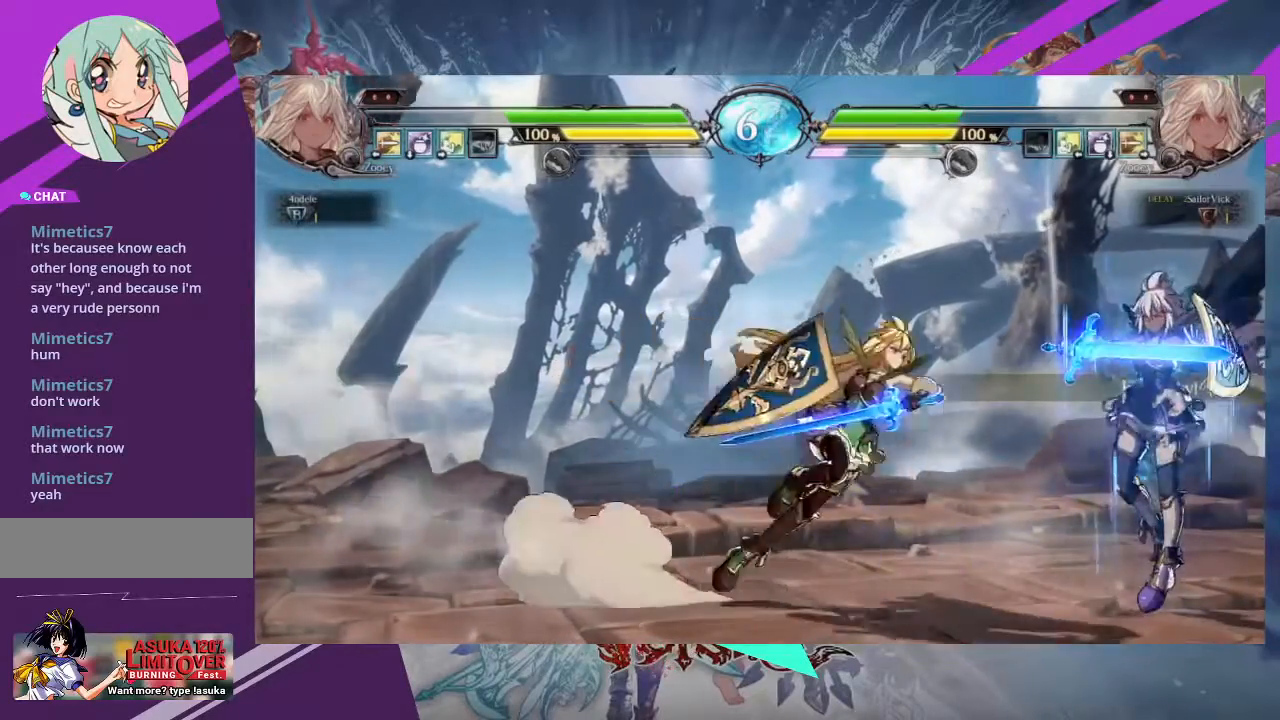
{"buttons": ["R2"], "left_stick": "center", "events": [[66, "left_stick", "left"], [167, "SQUARE", "down"], [267, "SQUARE", "up"], [367, "left_stick", "center"]]}
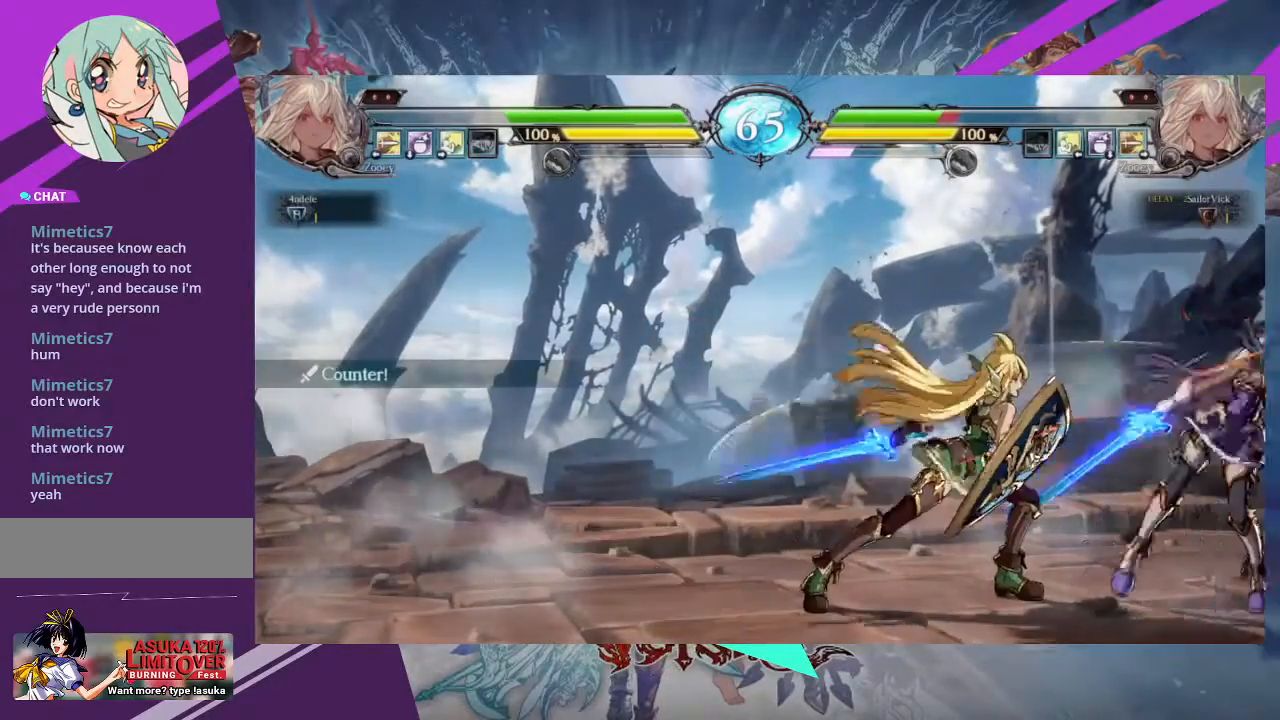
{"buttons": ["R2"], "left_stick": "center", "events": [[167, "left_stick", "right"], [334, "R2", "up"], [434, "left_stick", "center"], [501, "R2", "down"]]}
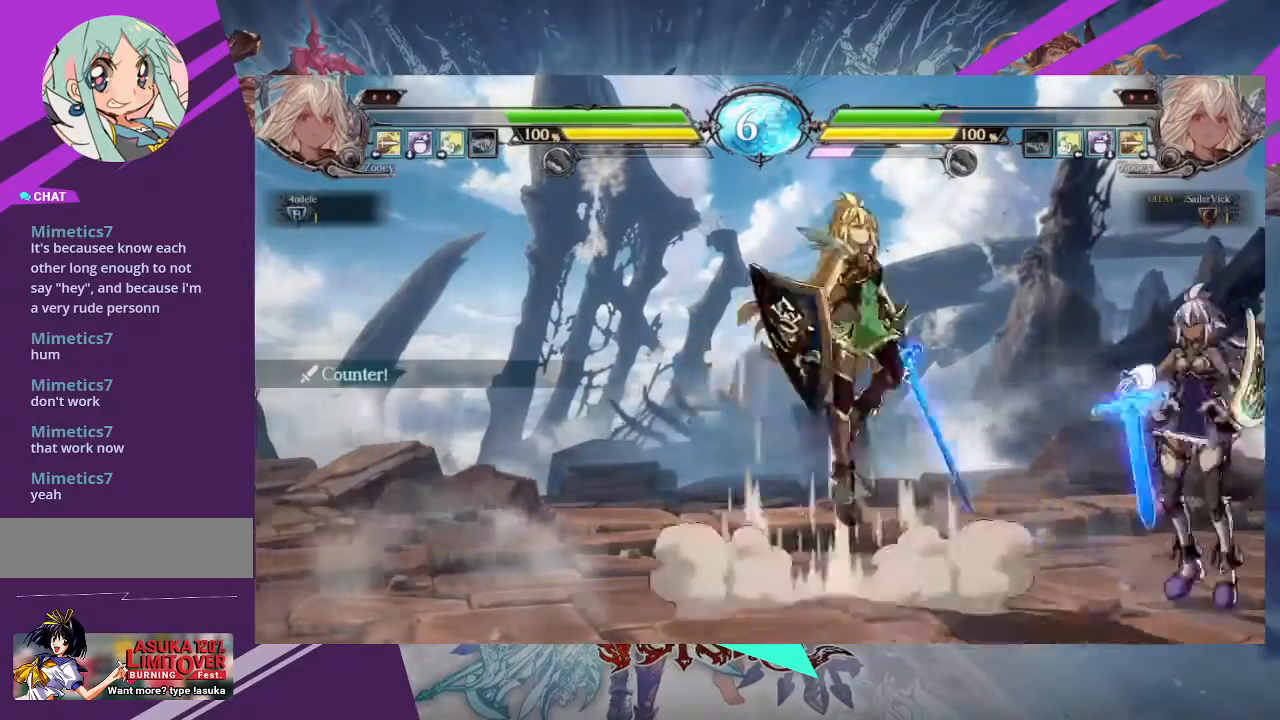
{"buttons": ["SQUARE", "R2"], "left_stick": "left", "events": [[166, "left_stick", "left"], [267, "SQUARE", "down"], [367, "SQUARE", "up"], [433, "SQUARE", "down"]]}
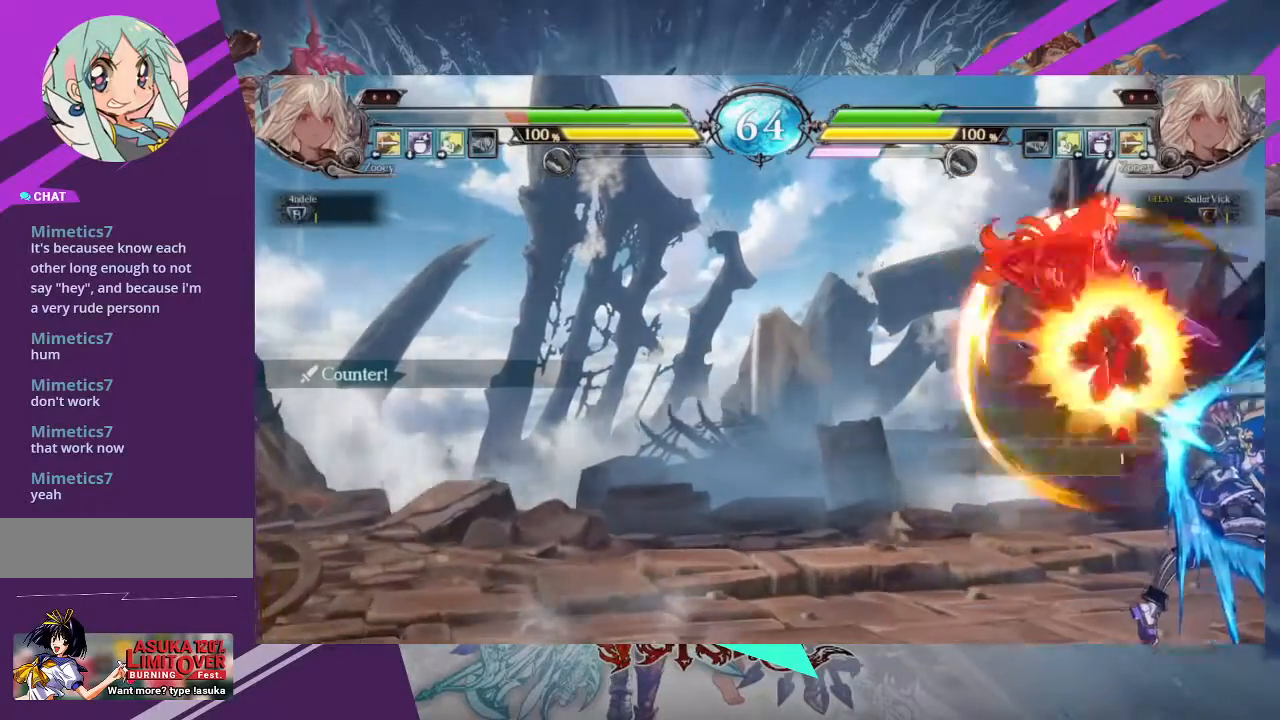
{"buttons": [], "left_stick": "center", "events": [[34, "SQUARE", "up"], [134, "left_stick", "center"], [267, "R2", "up"]]}
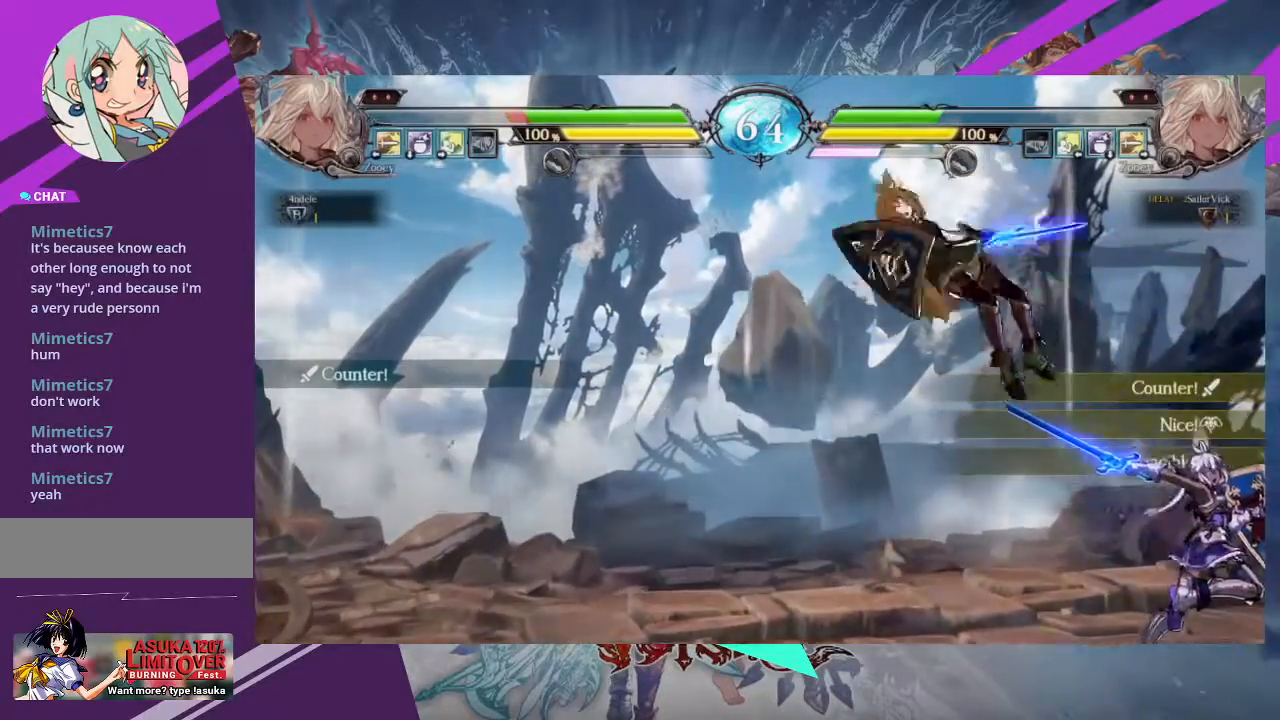
{"buttons": [], "left_stick": "left", "events": [[133, "left_stick", "left"], [233, "left_stick", "center"], [300, "left_stick", "left"]]}
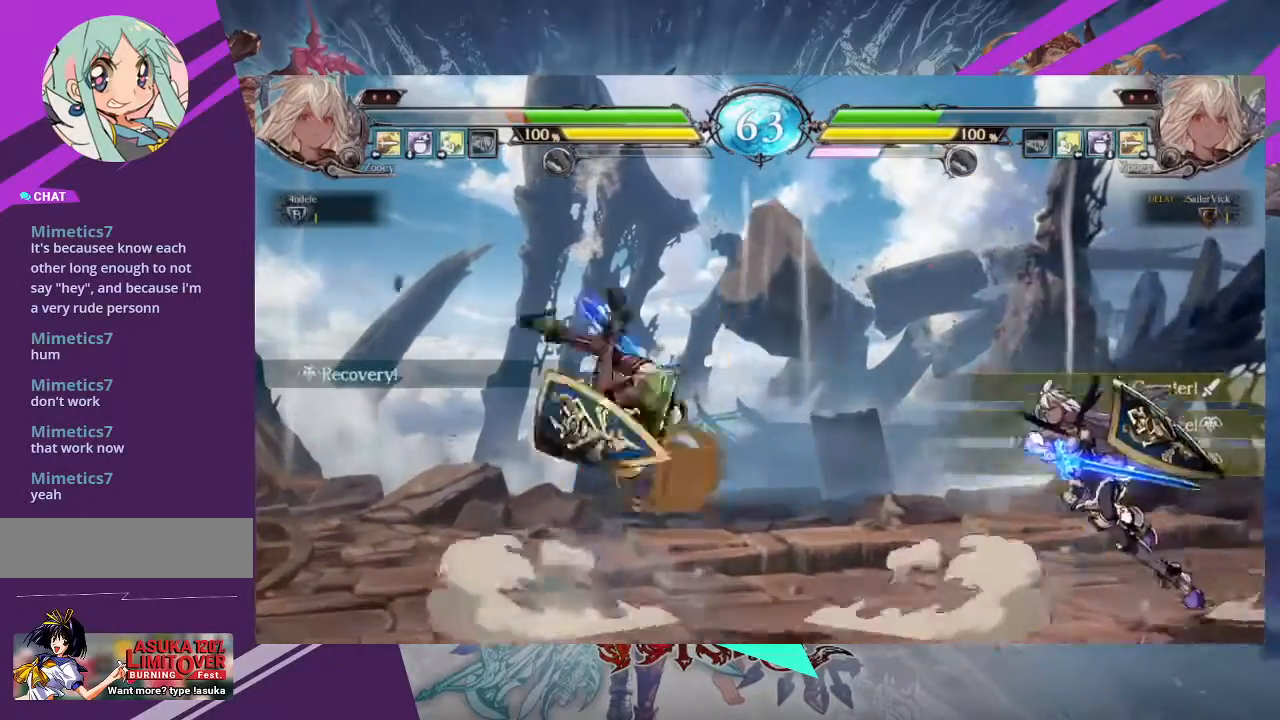
{"buttons": [], "left_stick": "center", "events": [[267, "left_stick", "up-left"], [467, "left_stick", "center"]]}
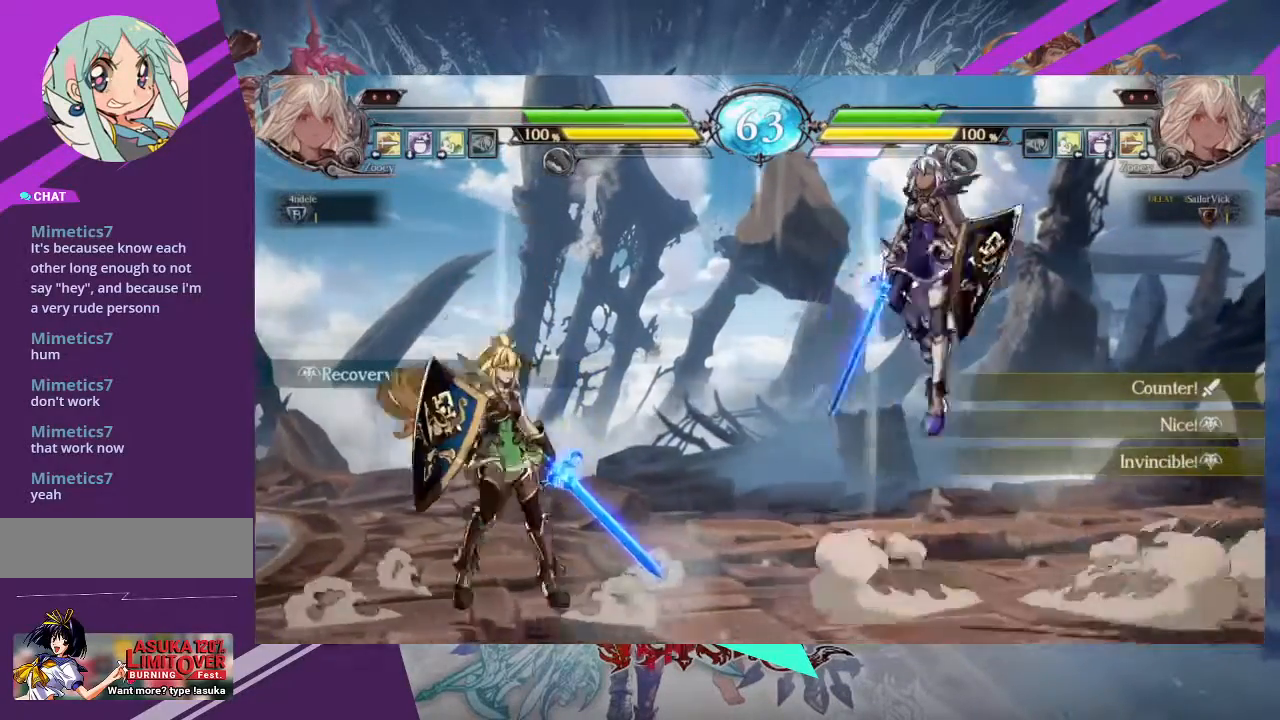
{"buttons": [], "left_stick": "center", "events": [[367, "R2", "down"], [500, "R2", "up"]]}
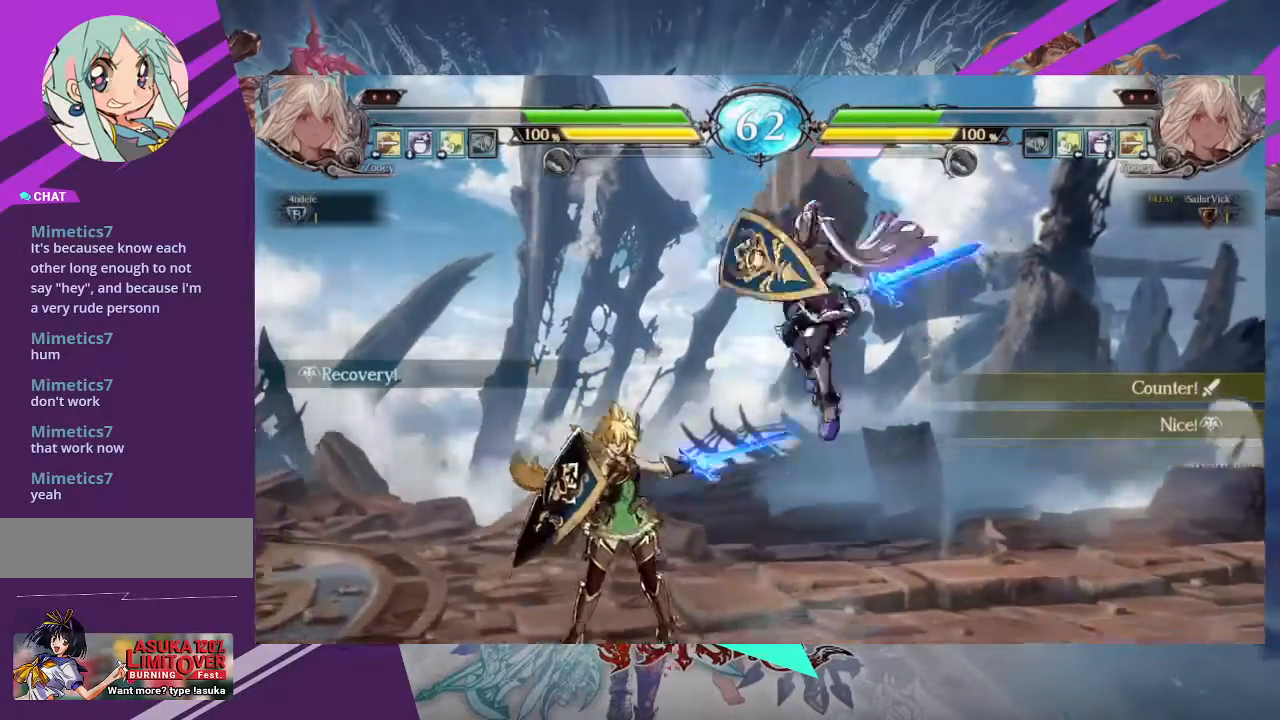
{"buttons": [], "left_stick": "center", "events": [[401, "TRIANGLE", "down"], [501, "TRIANGLE", "up"]]}
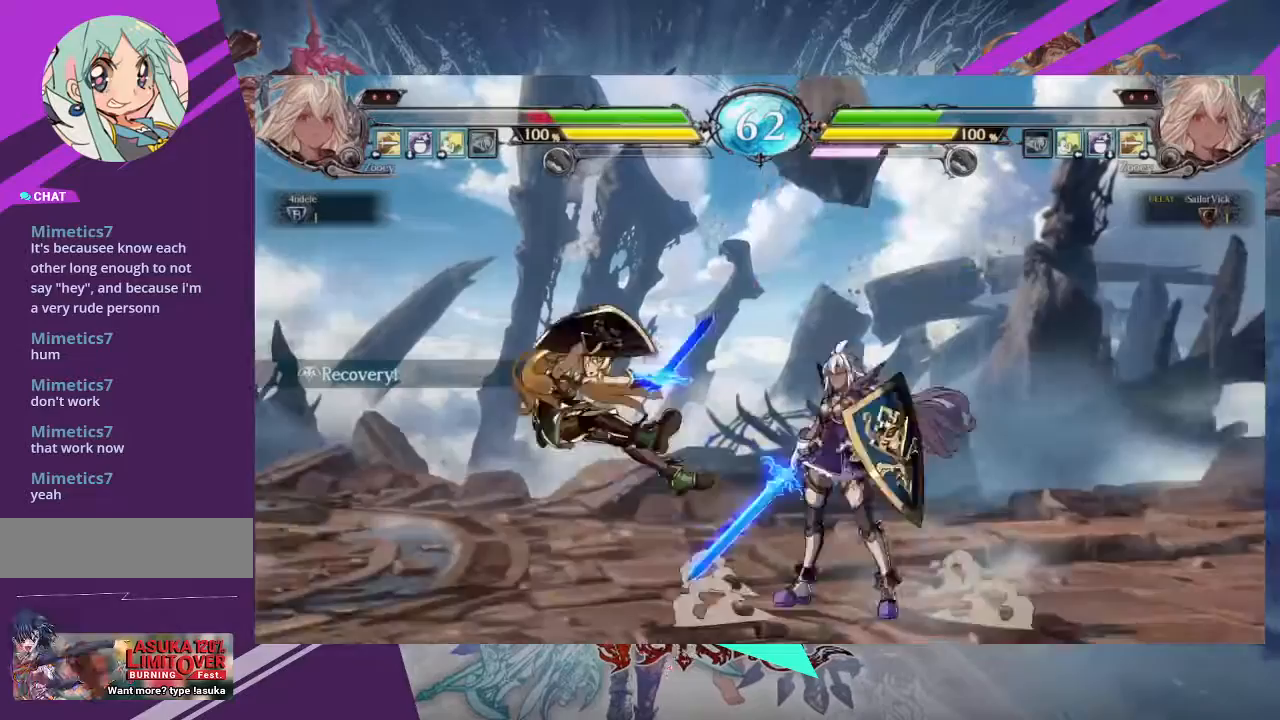
{"buttons": [], "left_stick": "center", "events": [[133, "left_stick", "left"], [200, "left_stick", "center"]]}
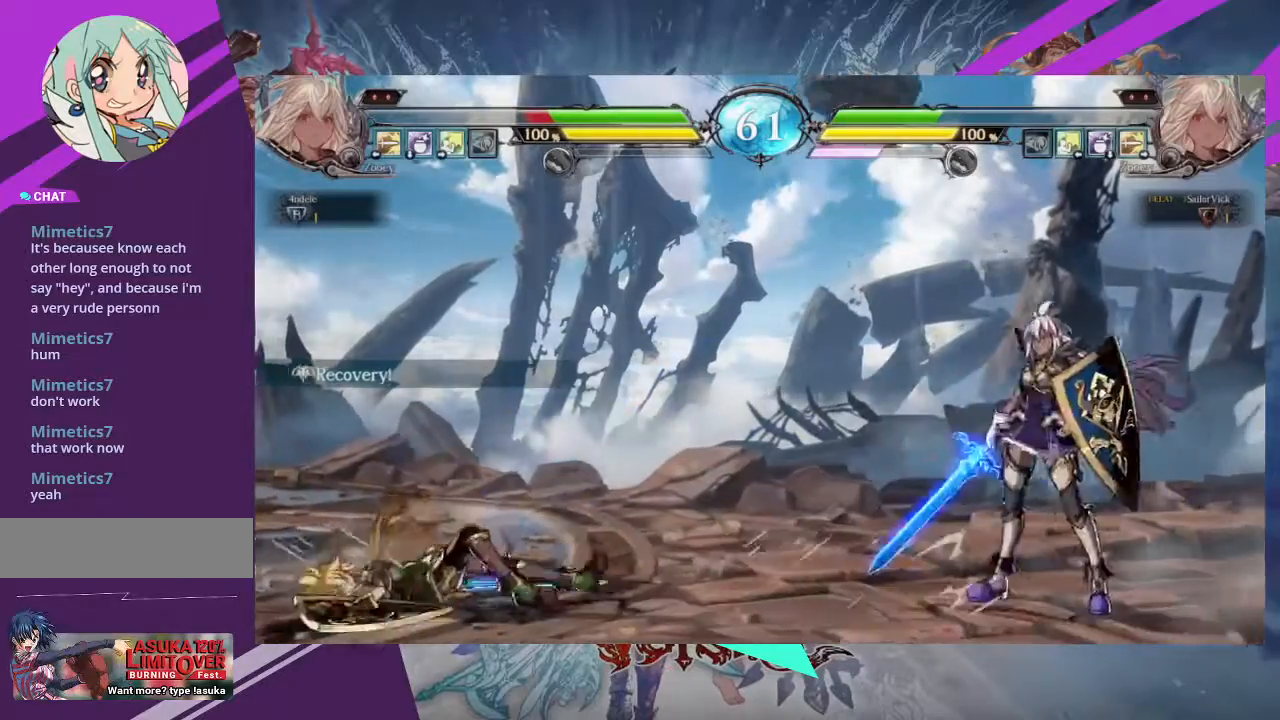
{"buttons": [], "left_stick": "center", "events": [[167, "left_stick", "down-left"], [234, "TRIANGLE", "down"], [267, "left_stick", "center"], [367, "TRIANGLE", "up"]]}
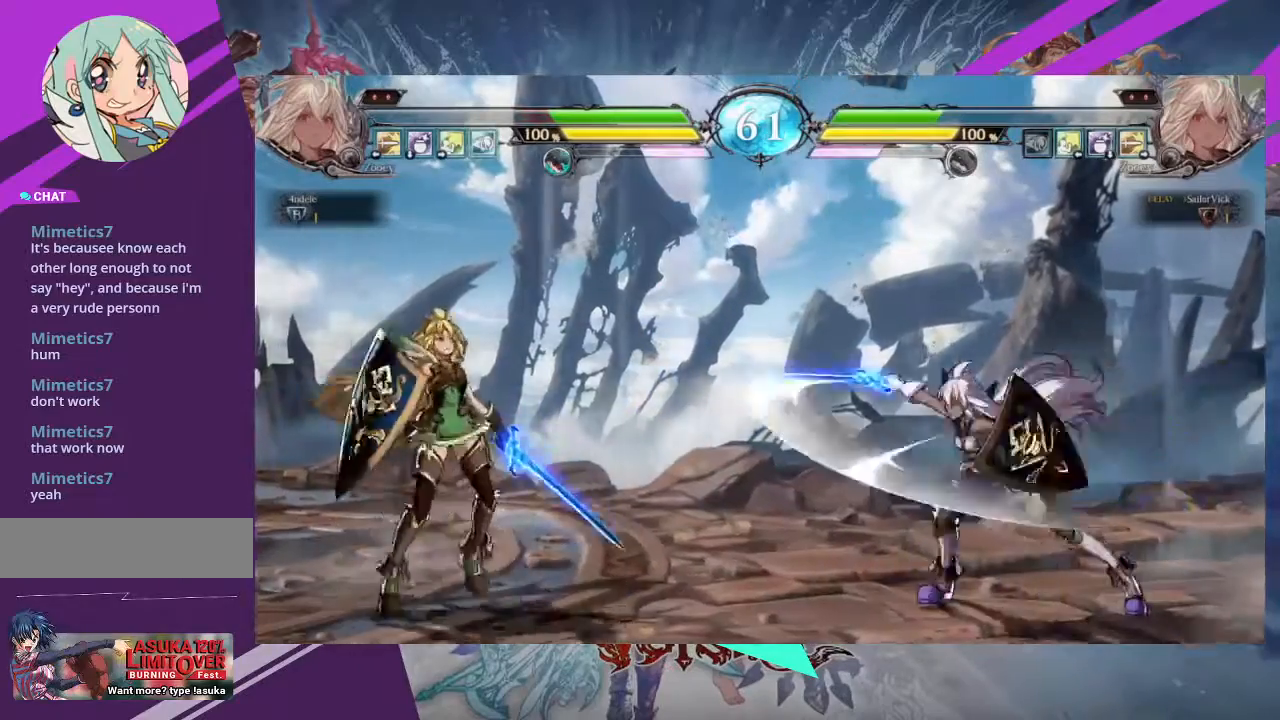
{"buttons": [], "left_stick": "center", "events": [[200, "left_stick", "right"], [467, "left_stick", "center"]]}
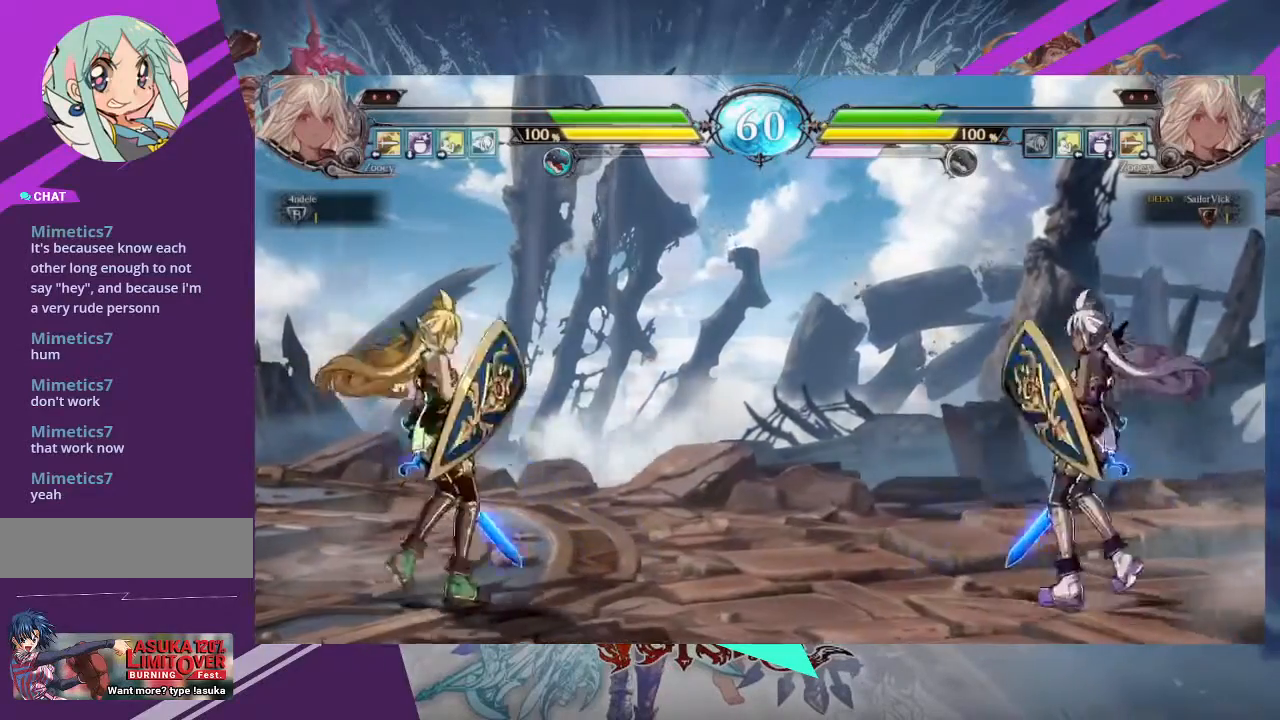
{"buttons": [], "left_stick": "center", "events": [[67, "left_stick", "right"], [134, "left_stick", "center"], [200, "left_stick", "right"], [434, "left_stick", "center"]]}
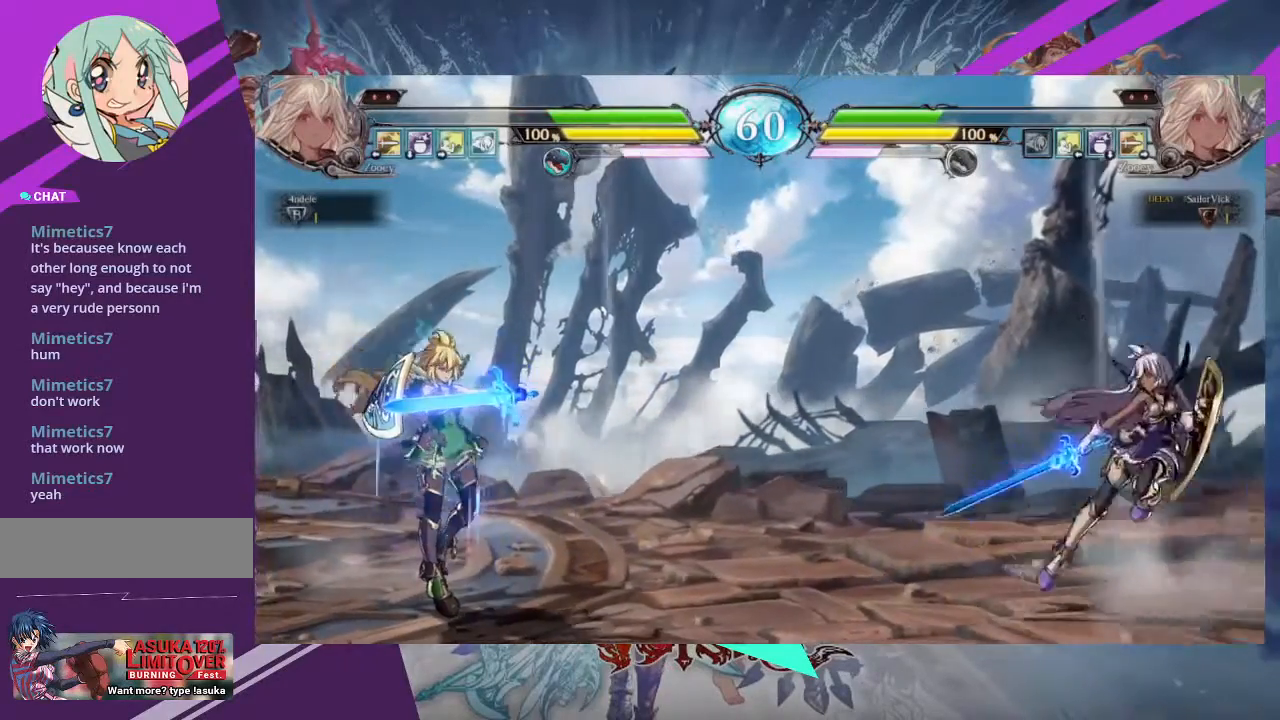
{"buttons": [], "left_stick": "center", "events": [[66, "left_stick", "down"], [200, "SQUARE", "down"], [200, "left_stick", "center"], [267, "SQUARE", "up"]]}